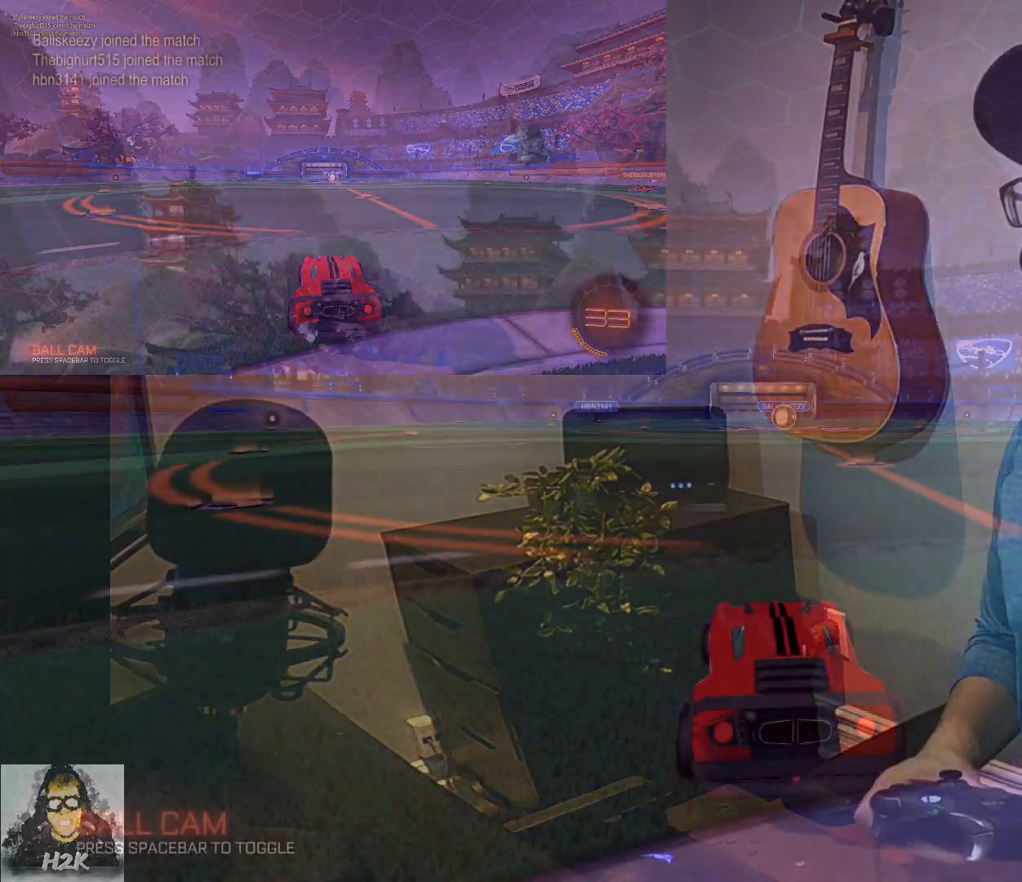
Gameplay with a controller (Xbox layout); each line is a JSON object with the inputs held at the frame after it. "events" lists button and stick changes between this image and that frame as [ms after this image, input, new state], when the widget could be followed in between.
{"buttons": [], "left_stick": "center", "right_stick": "center", "events": []}
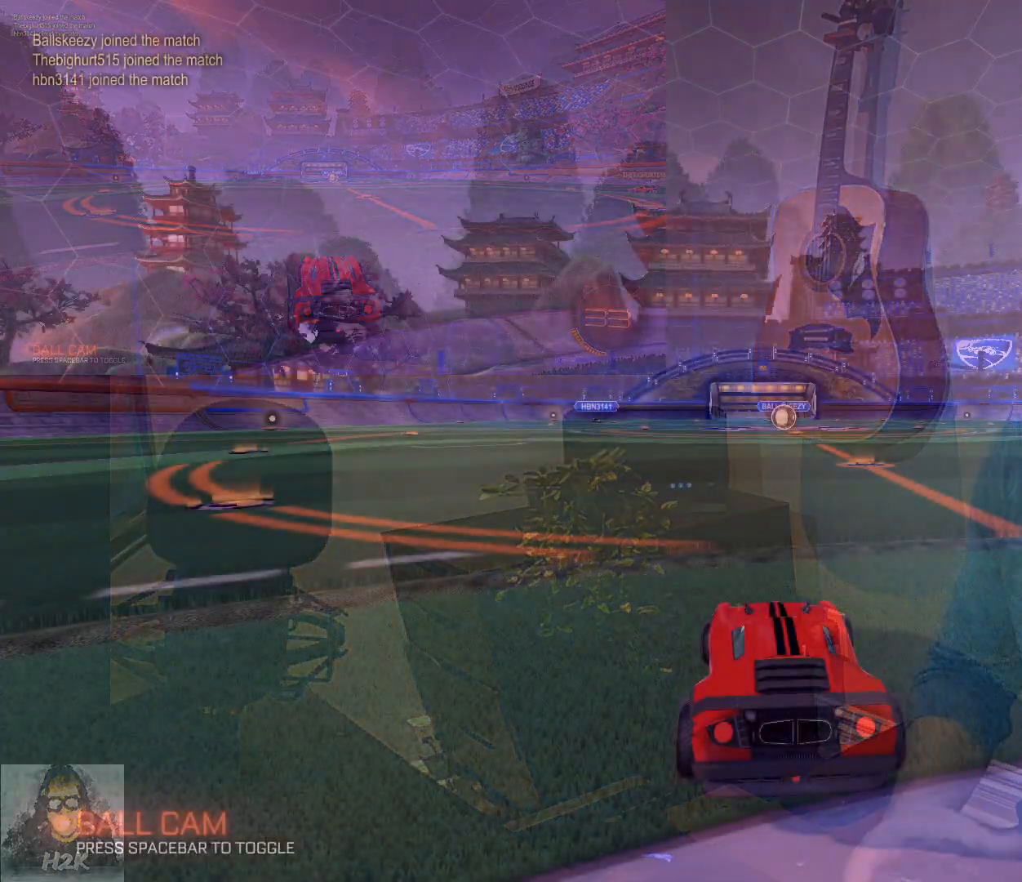
{"buttons": [], "left_stick": "center", "right_stick": "center", "events": []}
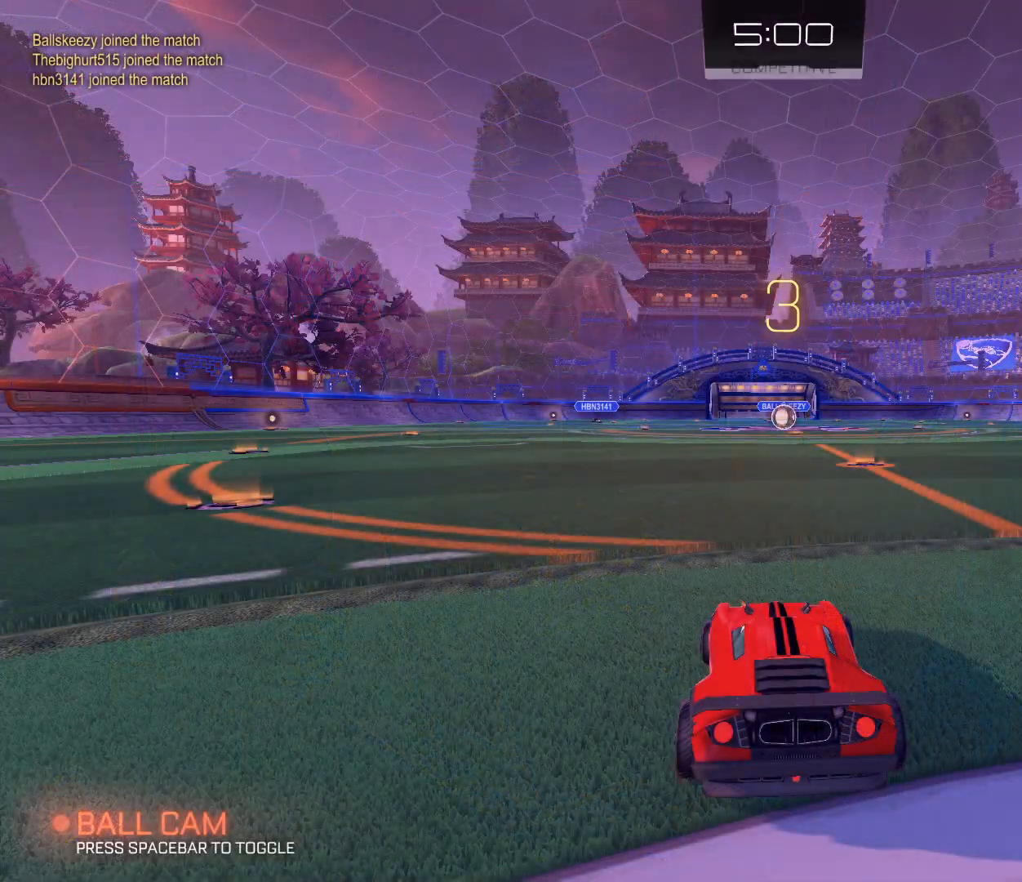
{"buttons": ["L3"], "left_stick": "center", "right_stick": "center", "events": [[166, "L3", "down"]]}
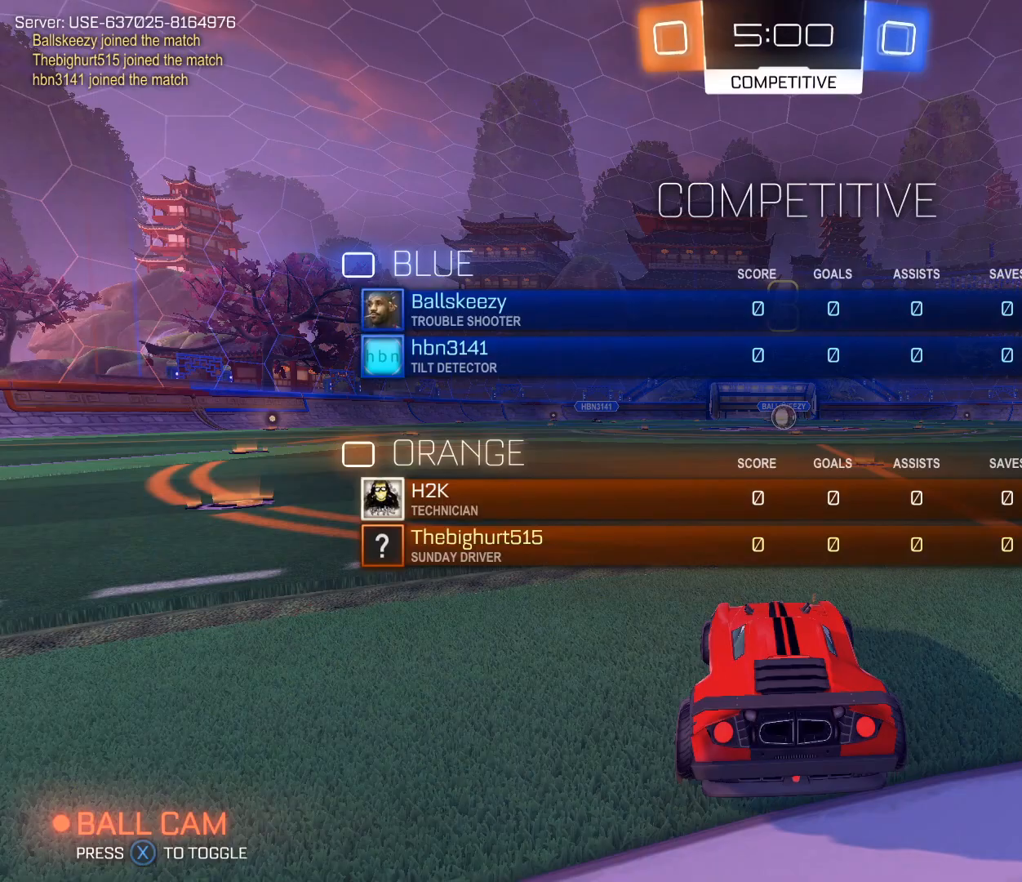
{"buttons": ["L3"], "left_stick": "center", "right_stick": "center", "events": []}
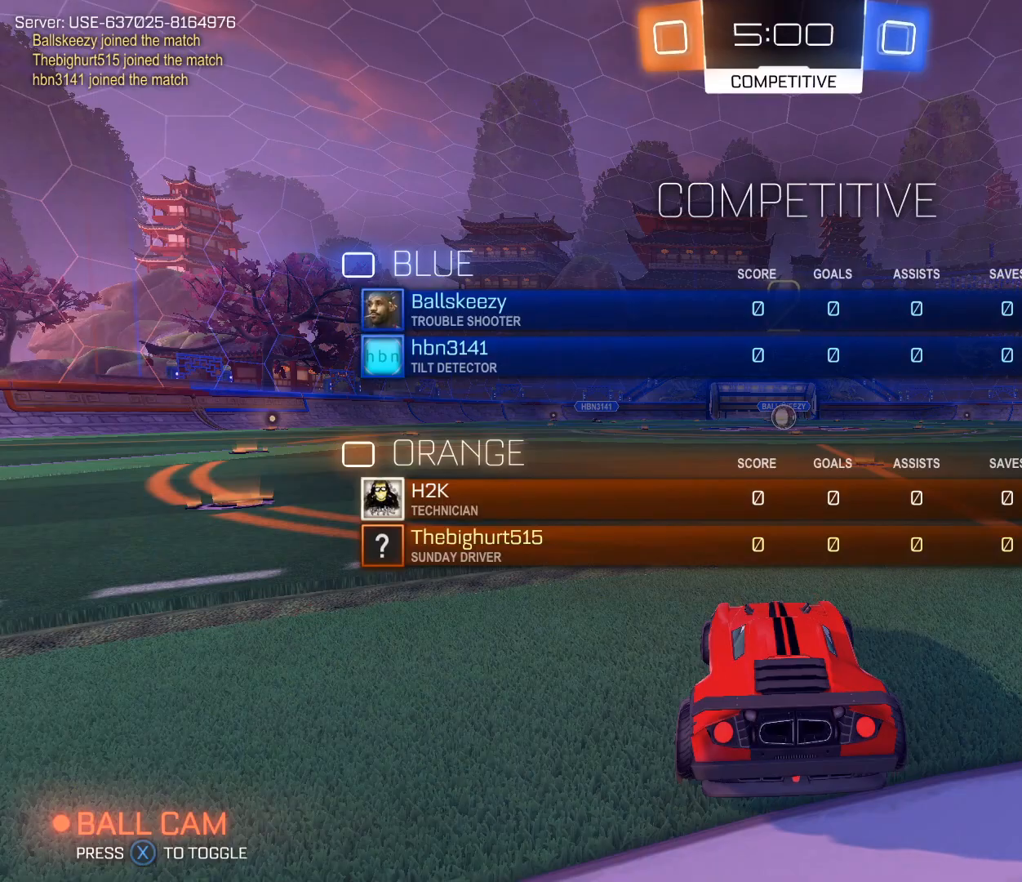
{"buttons": ["L3"], "left_stick": "center", "right_stick": "center", "events": []}
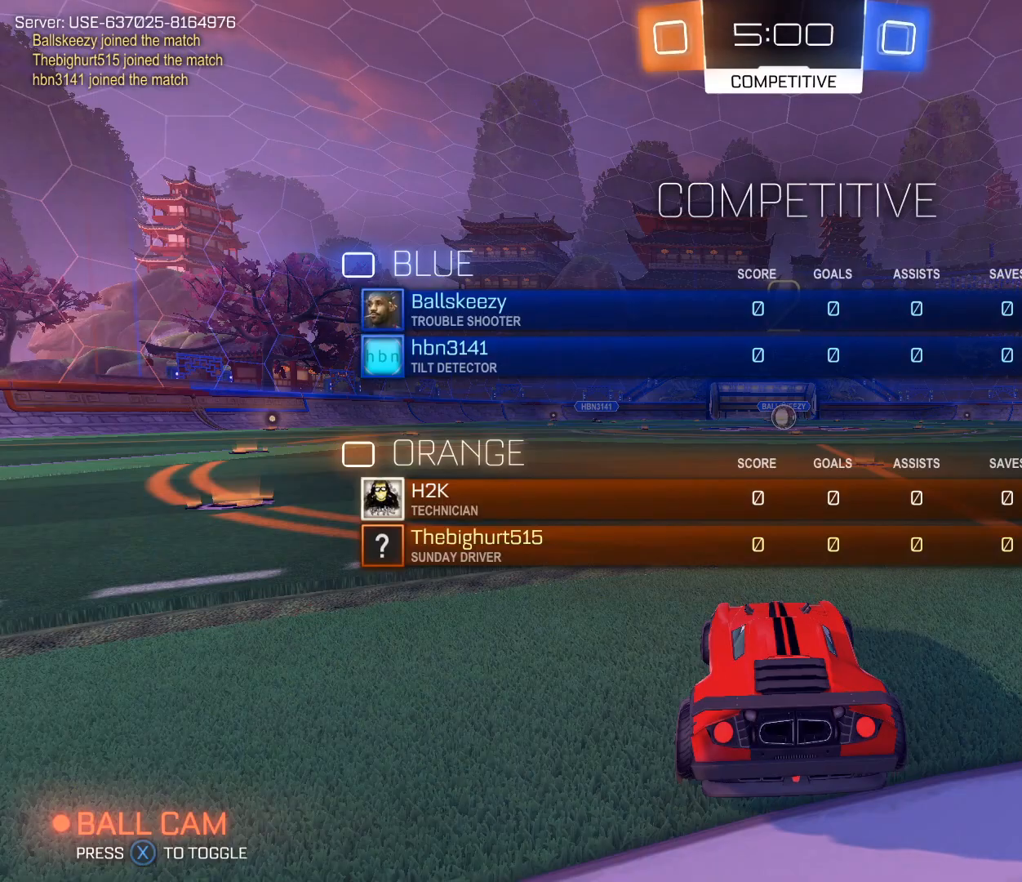
{"buttons": ["L3"], "left_stick": "center", "right_stick": "center", "events": []}
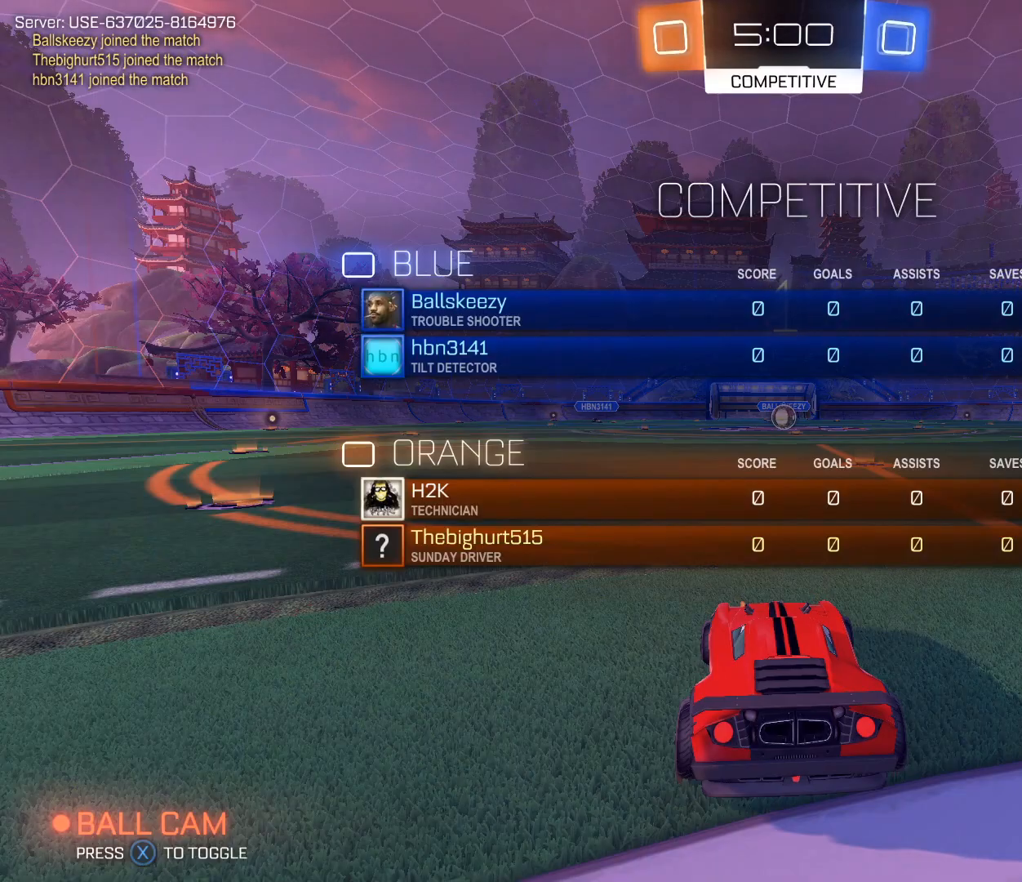
{"buttons": ["L3"], "left_stick": "center", "right_stick": "center", "events": [[134, "X", "down"], [234, "X", "up"]]}
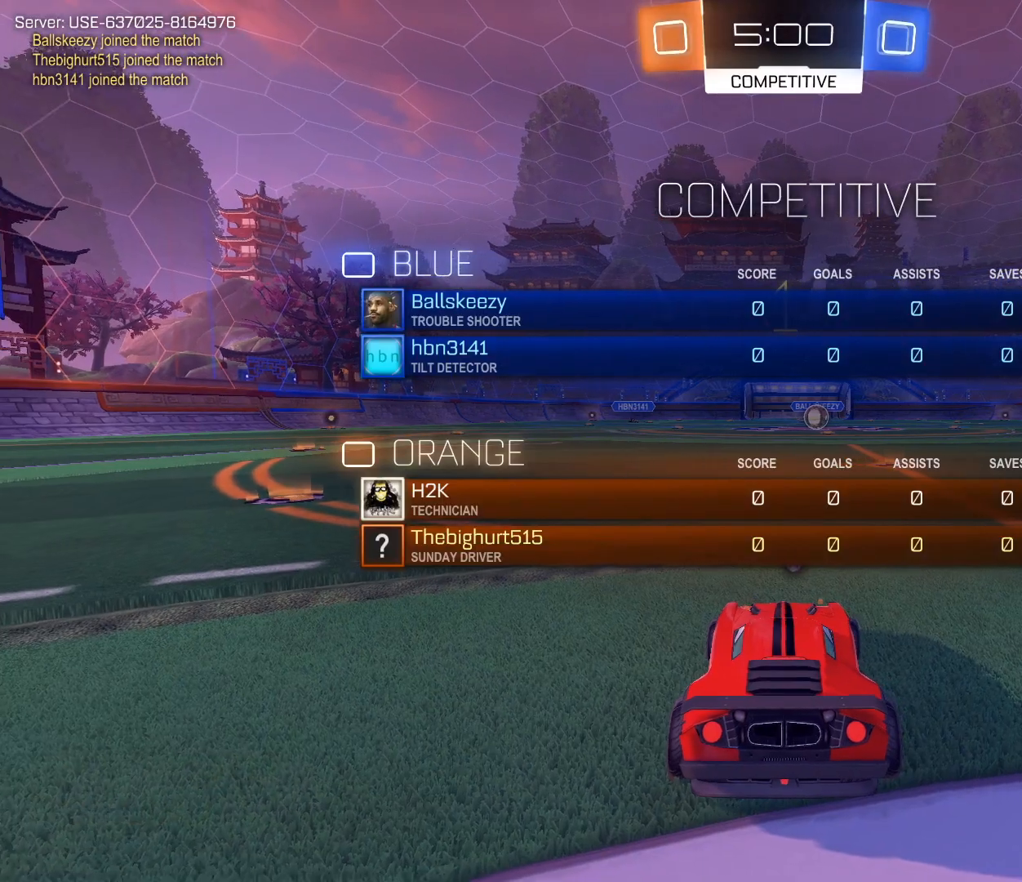
{"buttons": ["R2"], "left_stick": "right", "right_stick": "center", "events": [[367, "L3", "up"], [367, "R2", "down"], [400, "left_stick", "right"]]}
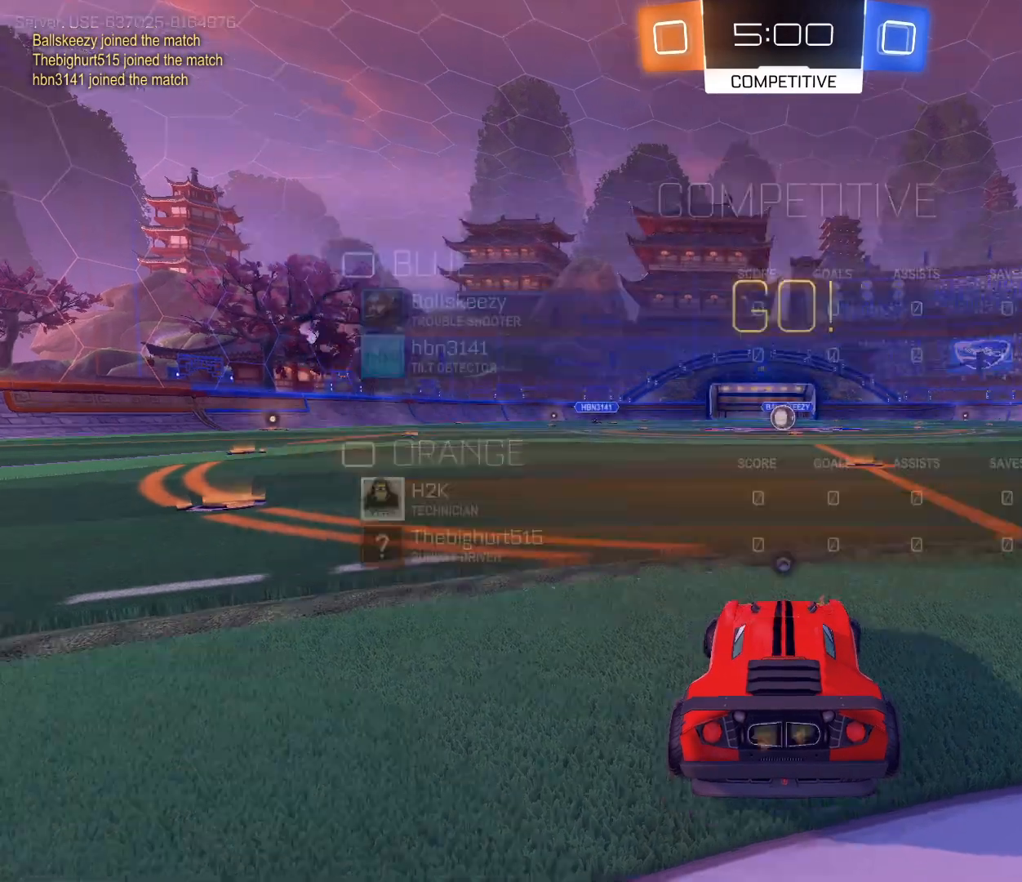
{"buttons": ["R2"], "left_stick": "center", "right_stick": "center", "events": [[67, "left_stick", "center"], [234, "X", "down"], [334, "X", "up"]]}
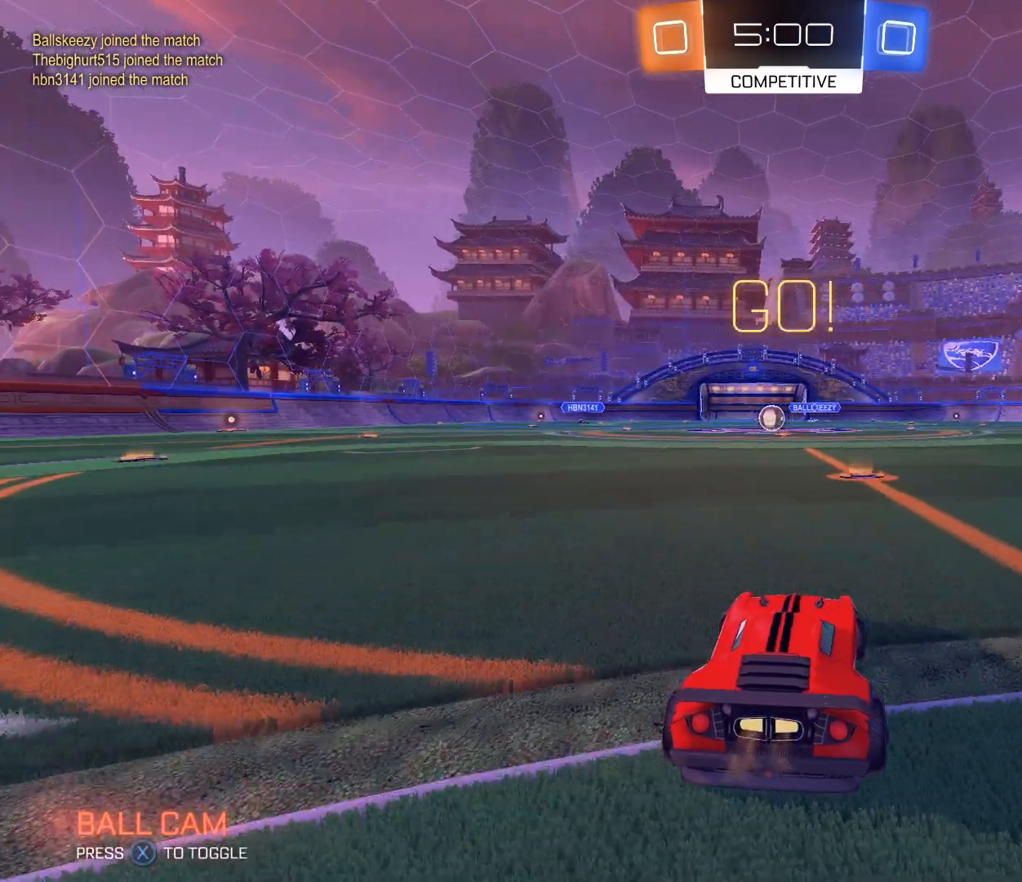
{"buttons": ["R2"], "left_stick": "center", "right_stick": "center", "events": [[66, "left_stick", "right"], [200, "left_stick", "left"], [367, "left_stick", "down-right"], [433, "left_stick", "center"]]}
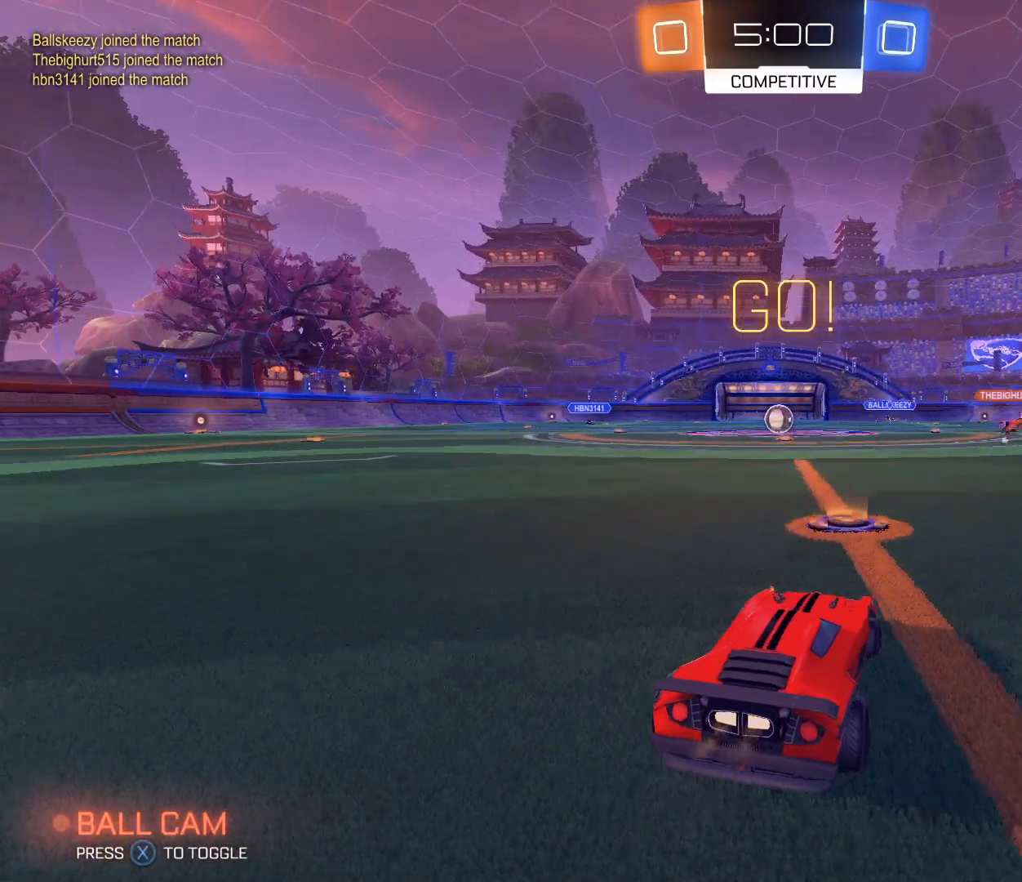
{"buttons": ["R2"], "left_stick": "center", "right_stick": "center", "events": [[167, "R2", "up"], [234, "left_stick", "left"], [367, "left_stick", "center"], [401, "R2", "down"]]}
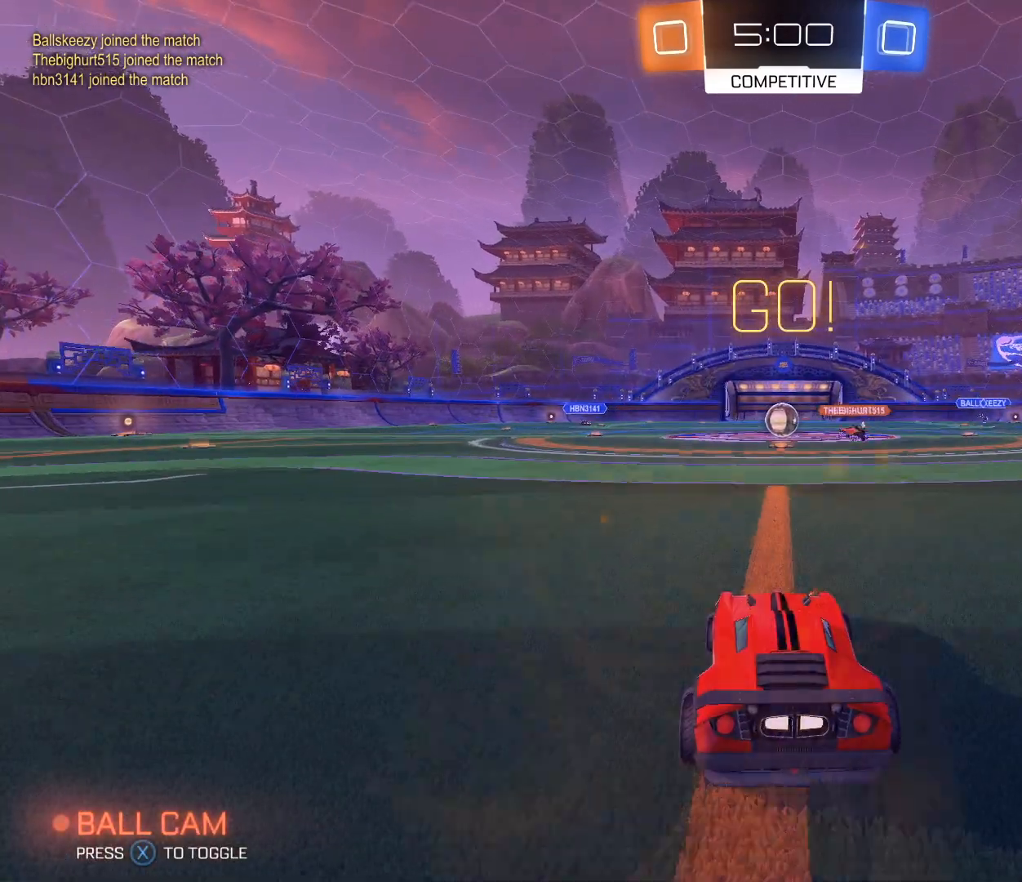
{"buttons": ["R2"], "left_stick": "left", "right_stick": "center", "events": [[400, "left_stick", "left"]]}
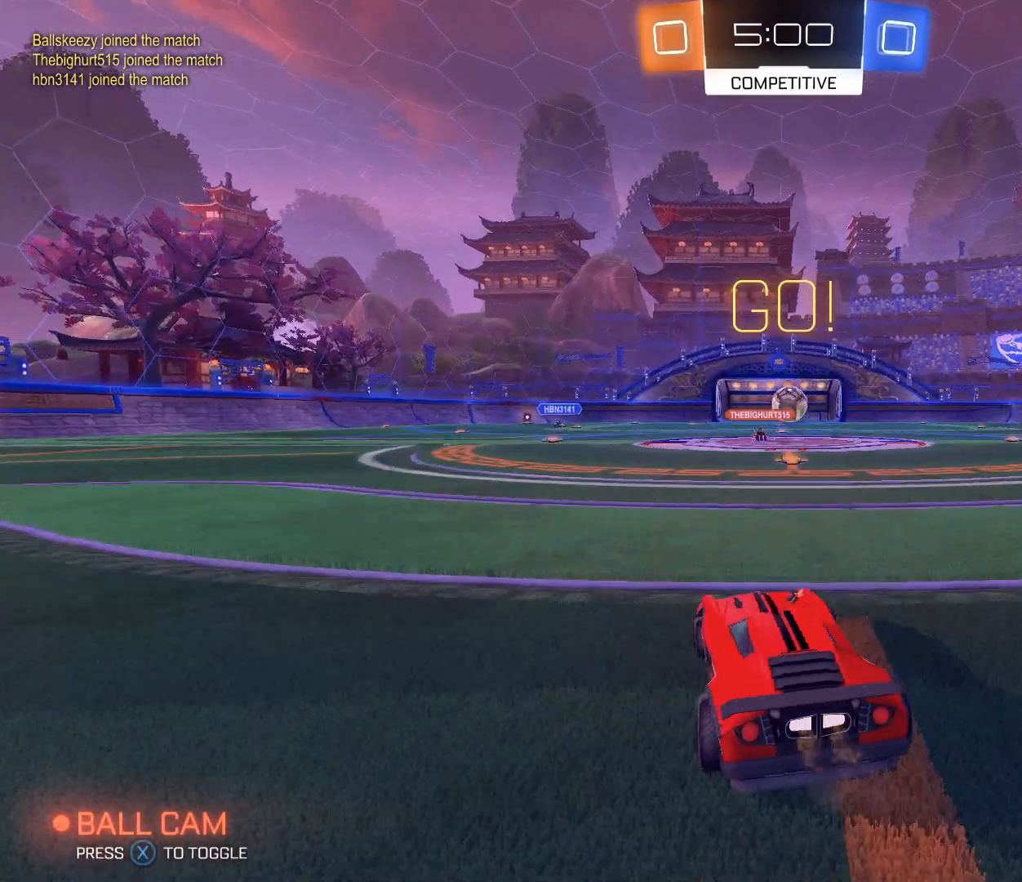
{"buttons": ["R2"], "left_stick": "center", "right_stick": "center", "events": [[67, "left_stick", "down-right"], [267, "left_stick", "center"]]}
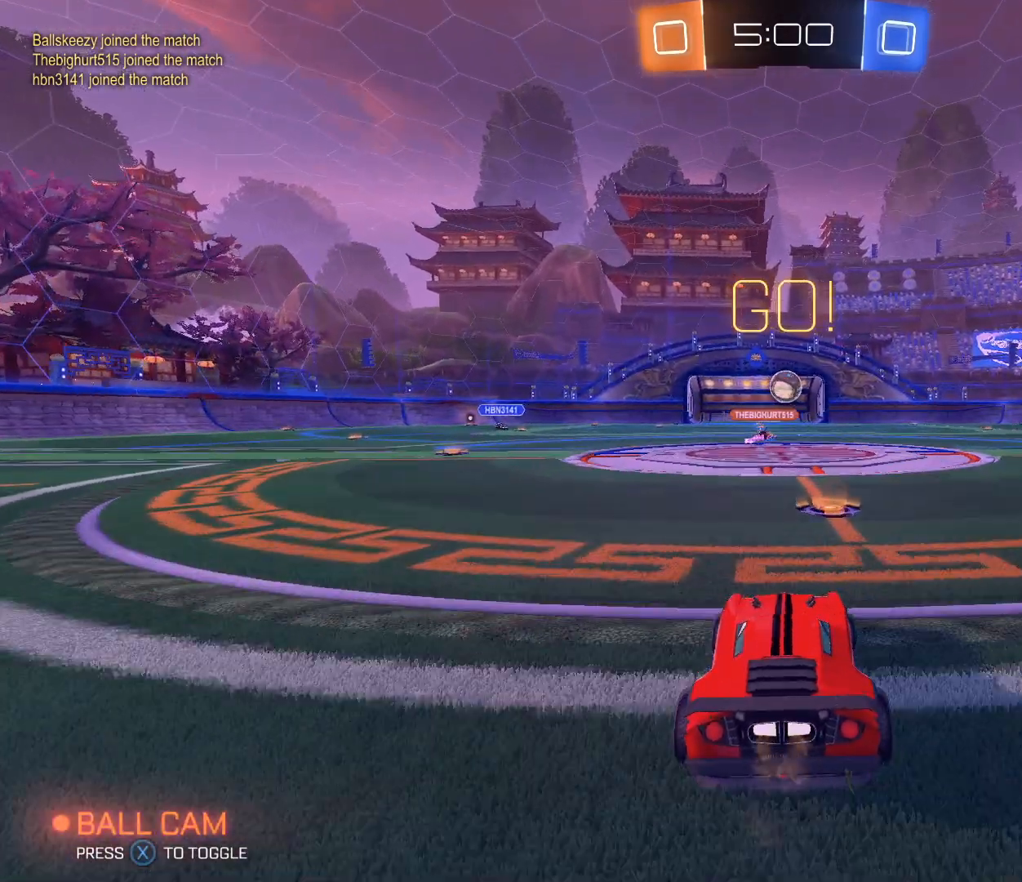
{"buttons": ["R2"], "left_stick": "left", "right_stick": "center", "events": [[33, "left_stick", "right"], [166, "left_stick", "left"], [267, "R2", "up"], [367, "left_stick", "center"], [433, "R2", "down"], [500, "left_stick", "left"]]}
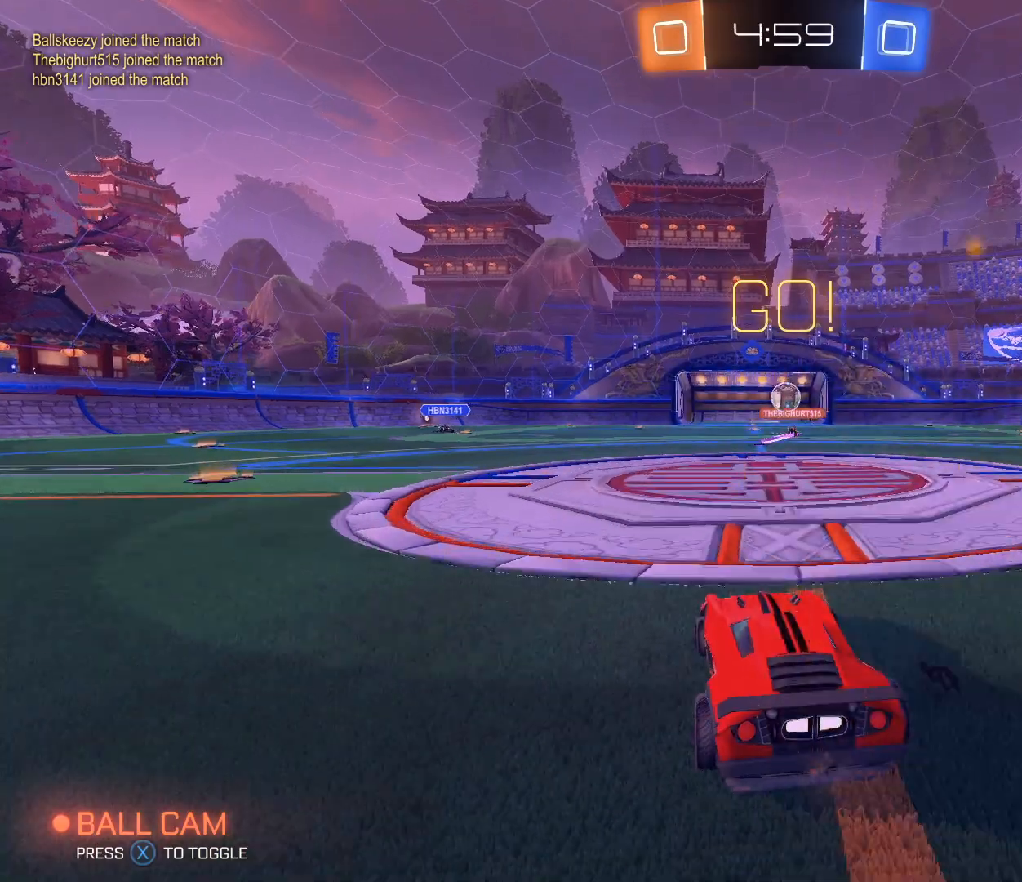
{"buttons": ["R2"], "left_stick": "down-right", "right_stick": "center", "events": [[234, "DPAD_LEFT", "down"], [367, "DPAD_LEFT", "up"], [501, "left_stick", "down-right"]]}
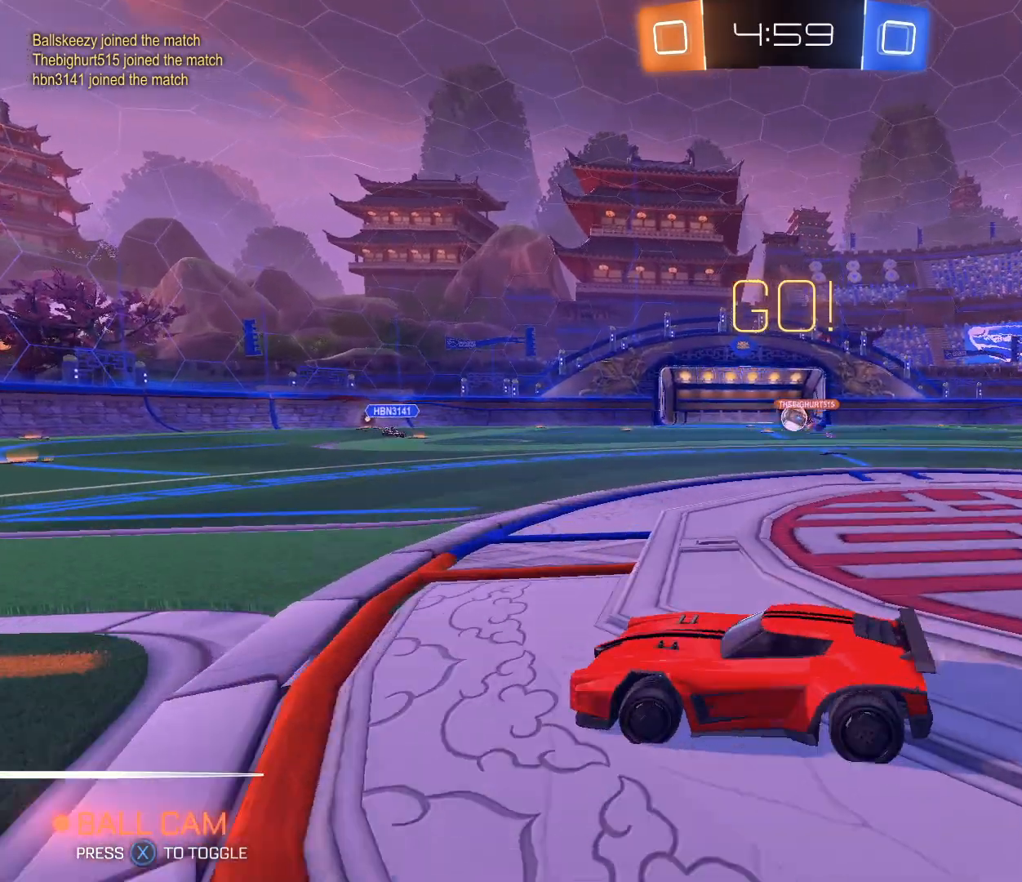
{"buttons": ["R2"], "left_stick": "down-right", "right_stick": "center", "events": [[133, "left_stick", "left"], [267, "left_stick", "down-right"]]}
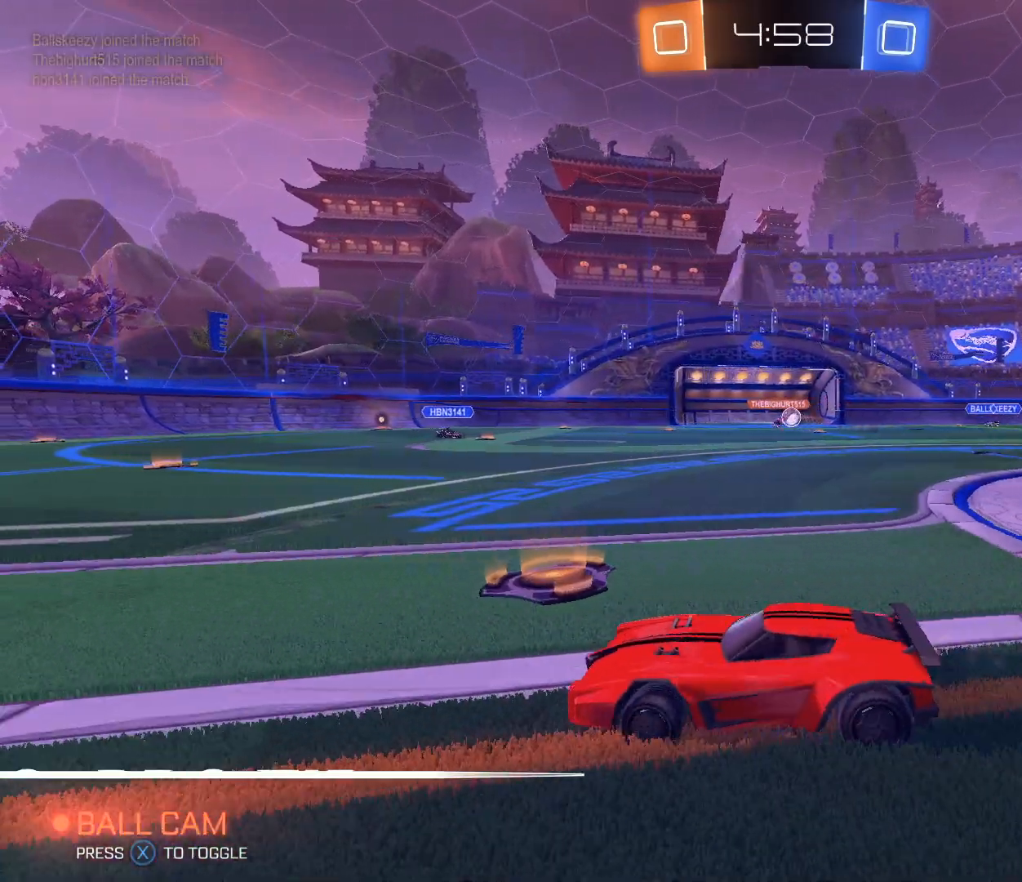
{"buttons": ["L2"], "left_stick": "center", "right_stick": "center", "events": [[67, "left_stick", "left"], [167, "R2", "up"], [334, "L2", "down"], [334, "left_stick", "center"]]}
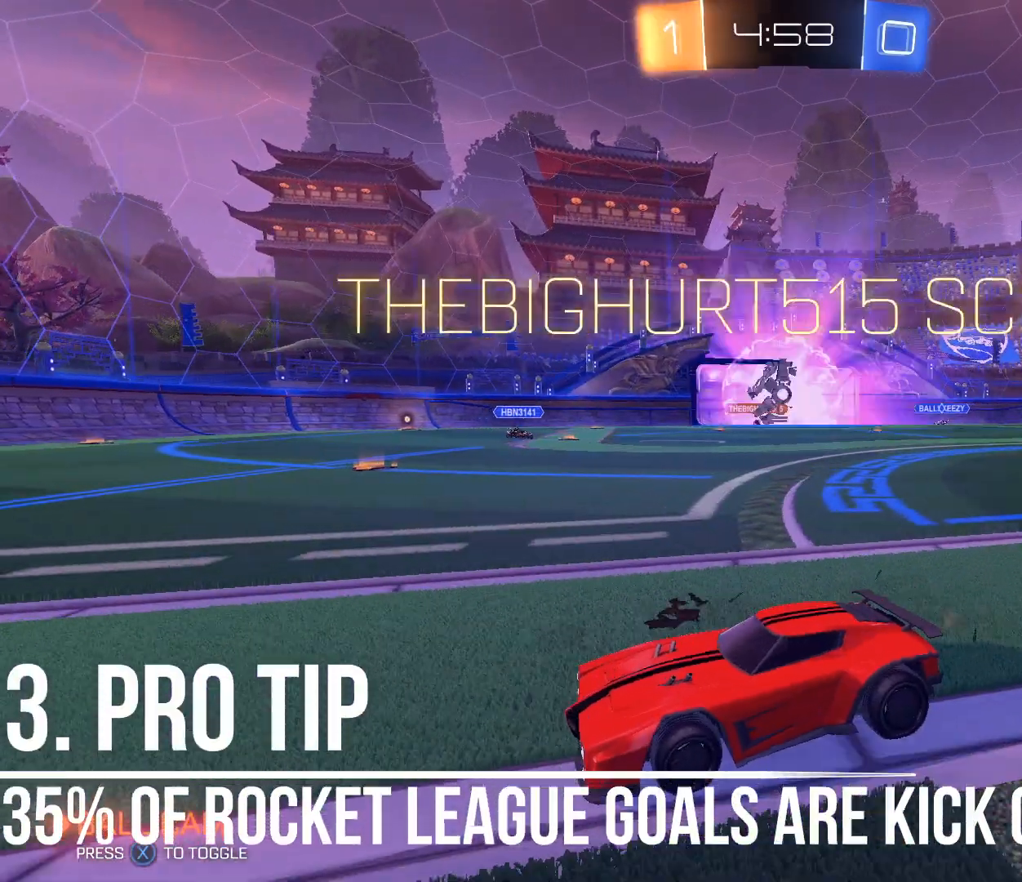
{"buttons": [], "left_stick": "center", "right_stick": "center", "events": [[66, "X", "down"], [166, "X", "up"], [267, "L2", "up"]]}
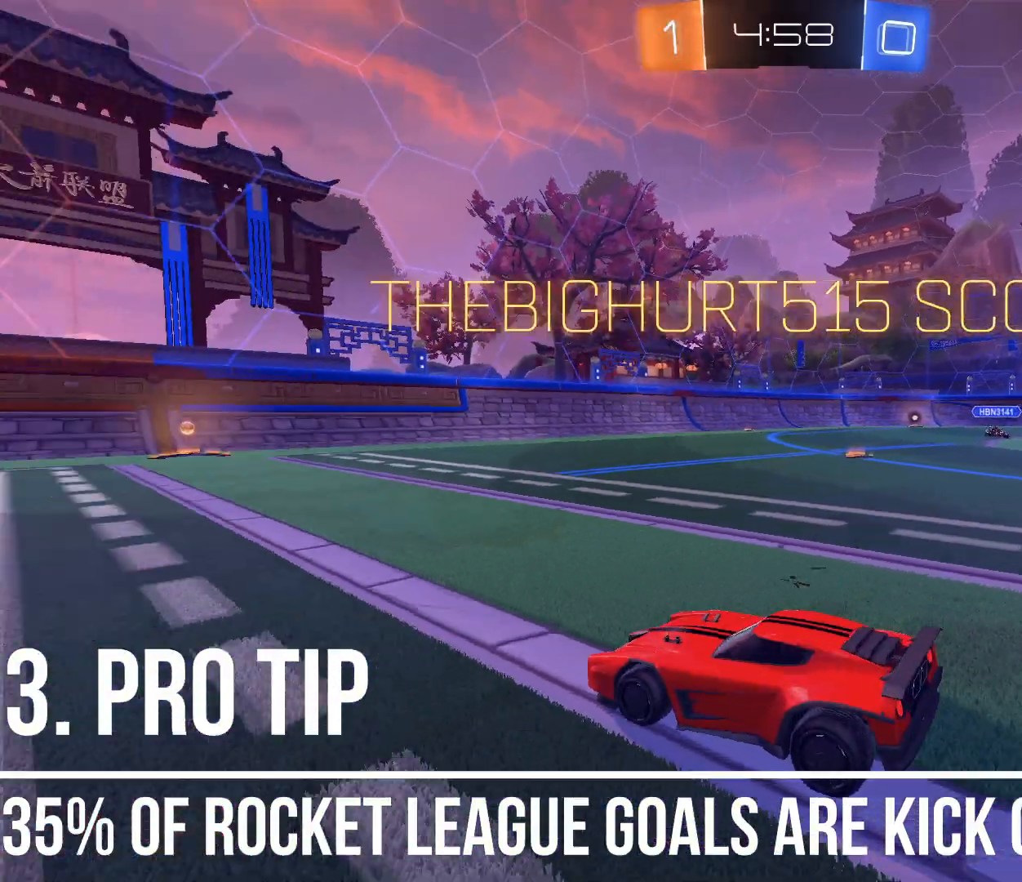
{"buttons": [], "left_stick": "center", "right_stick": "center", "events": []}
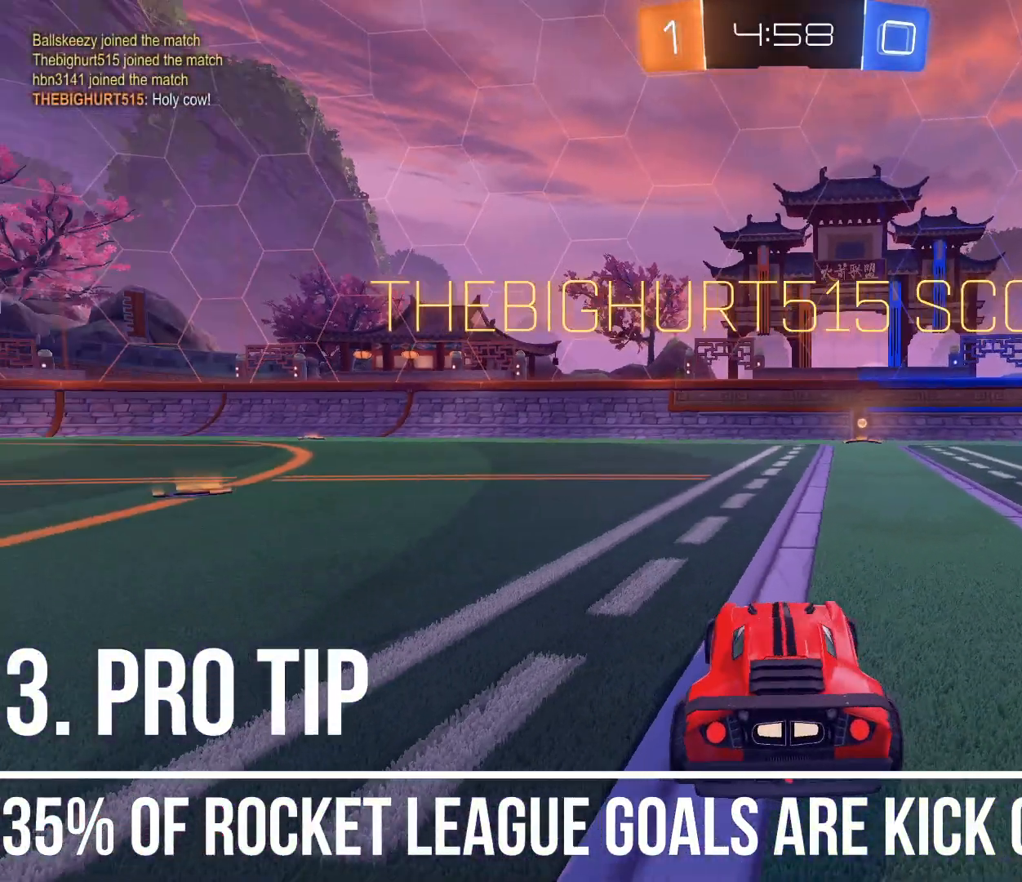
{"buttons": [], "left_stick": "center", "right_stick": "center", "events": []}
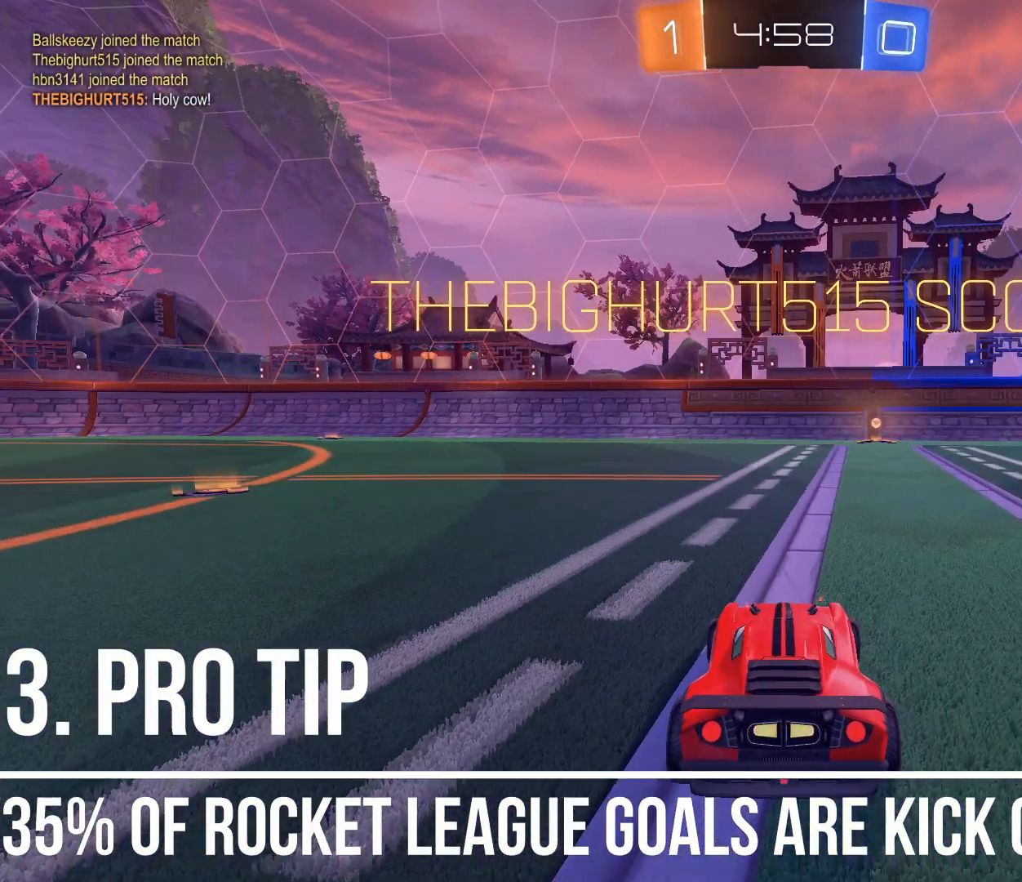
{"buttons": [], "left_stick": "center", "right_stick": "center", "events": []}
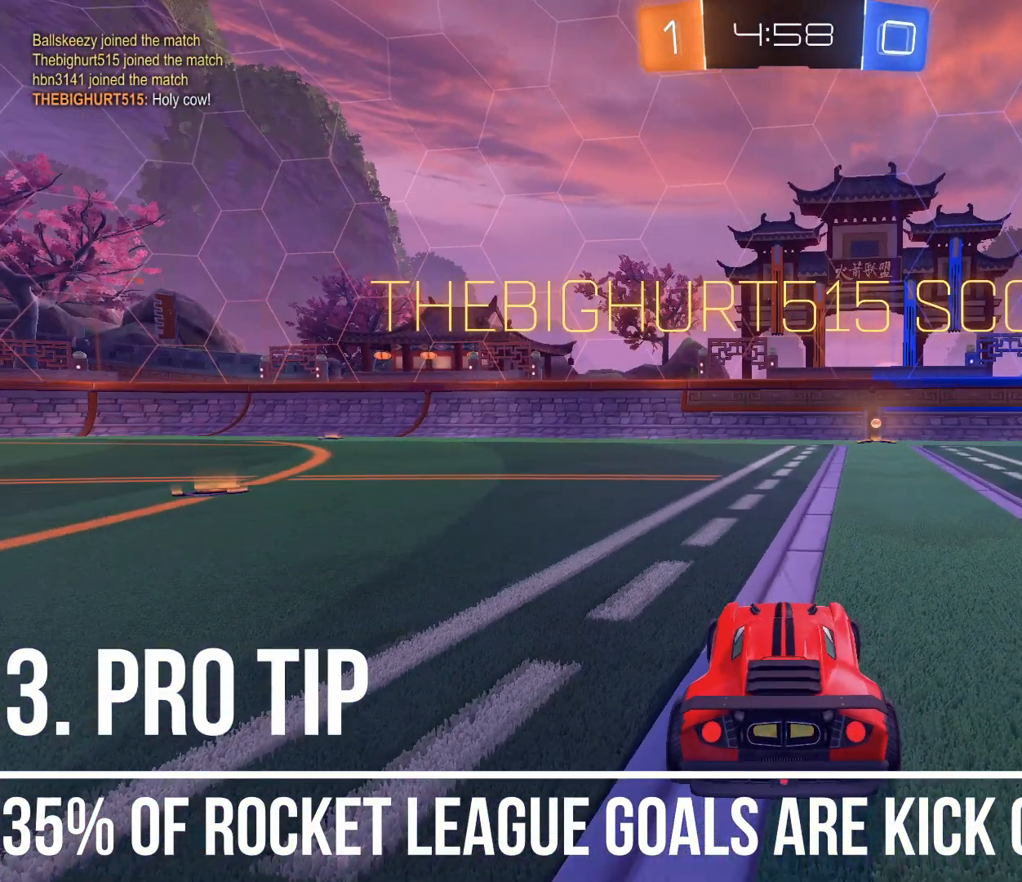
{"buttons": [], "left_stick": "center", "right_stick": "center", "events": []}
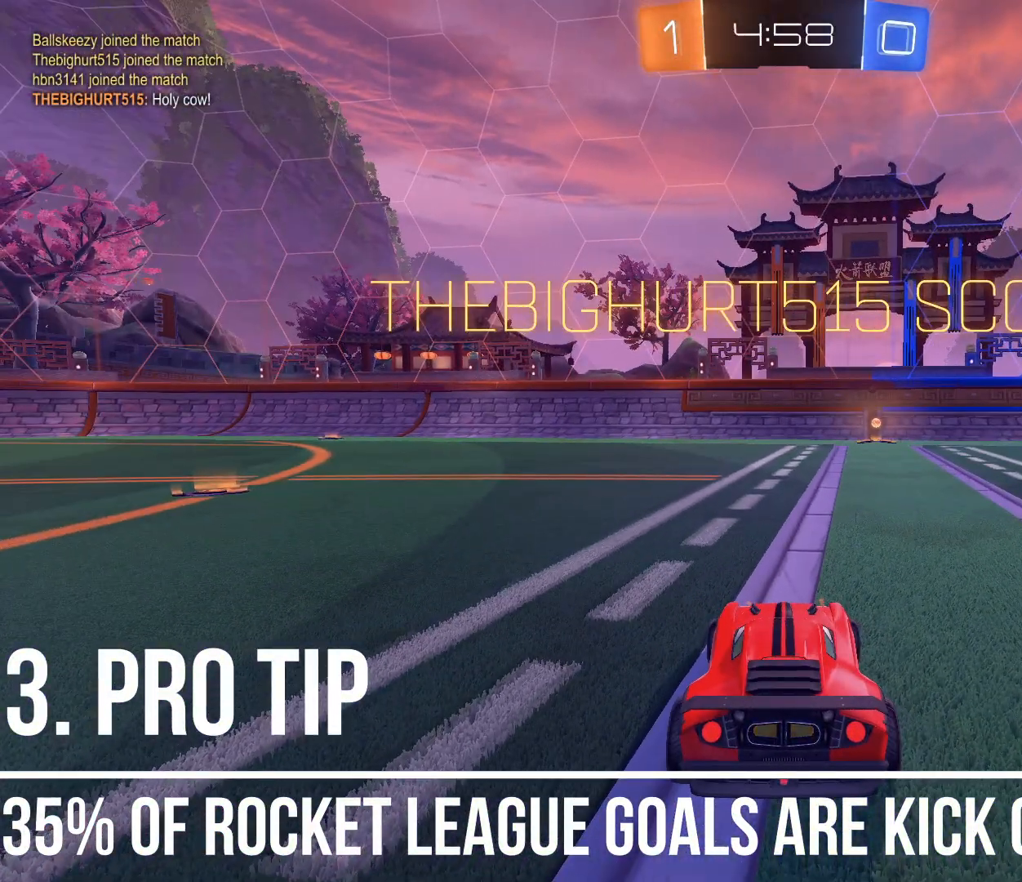
{"buttons": [], "left_stick": "center", "right_stick": "center", "events": []}
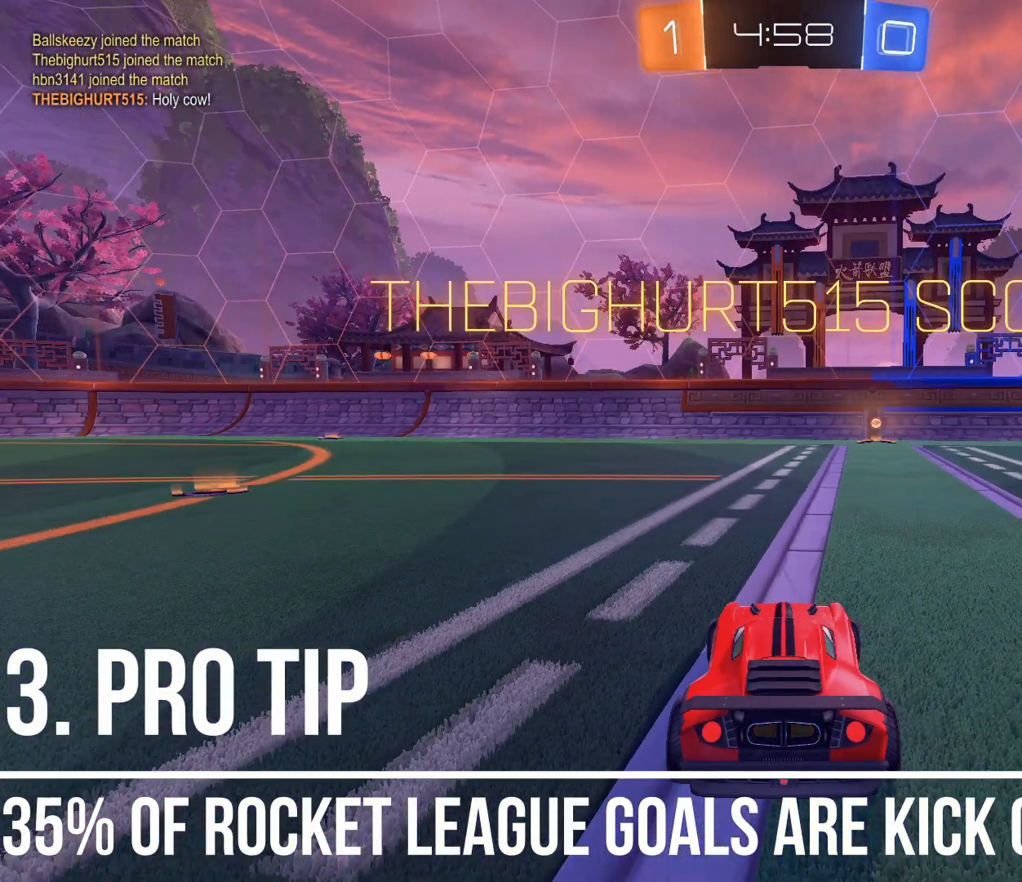
{"buttons": [], "left_stick": "center", "right_stick": "center", "events": []}
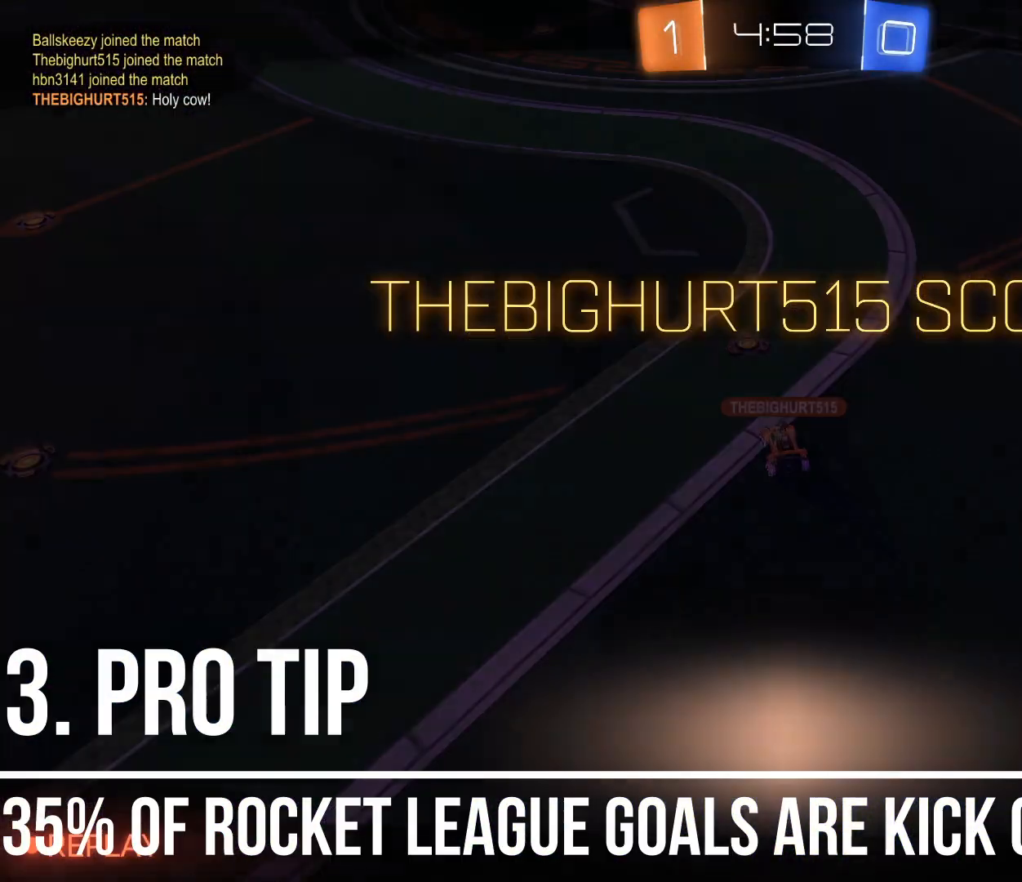
{"buttons": [], "left_stick": "center", "right_stick": "center", "events": []}
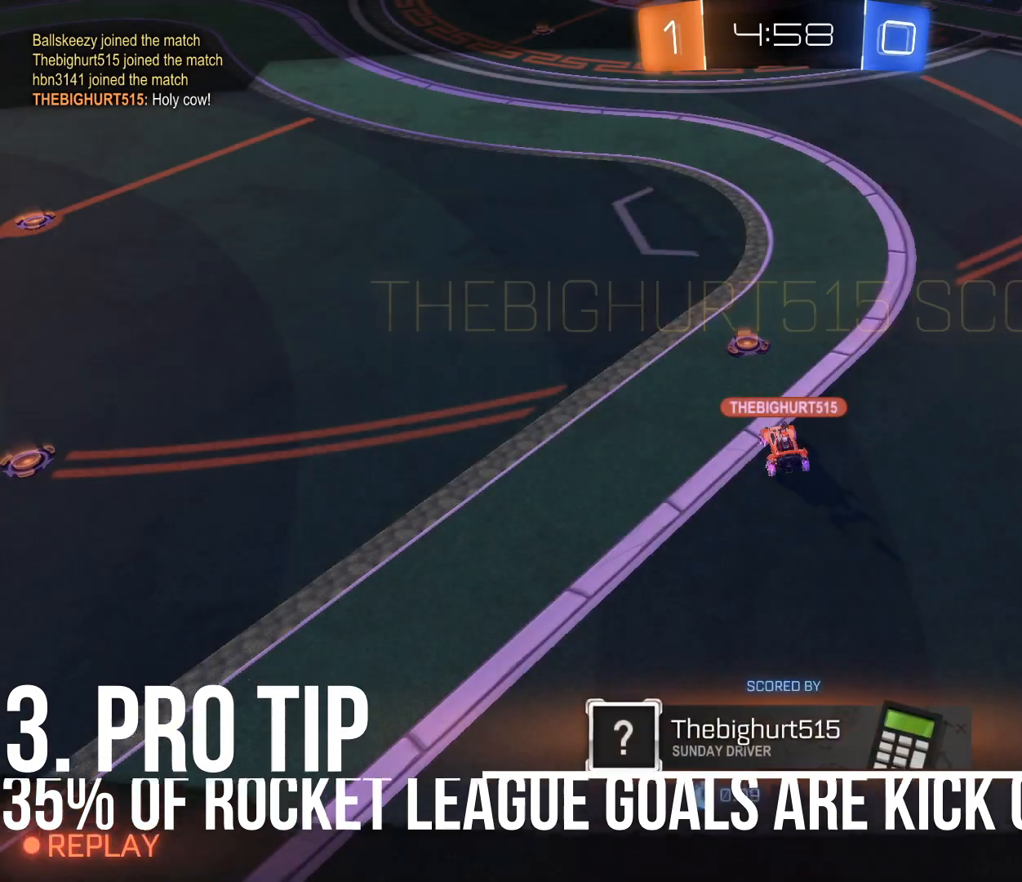
{"buttons": [], "left_stick": "center", "right_stick": "center", "events": []}
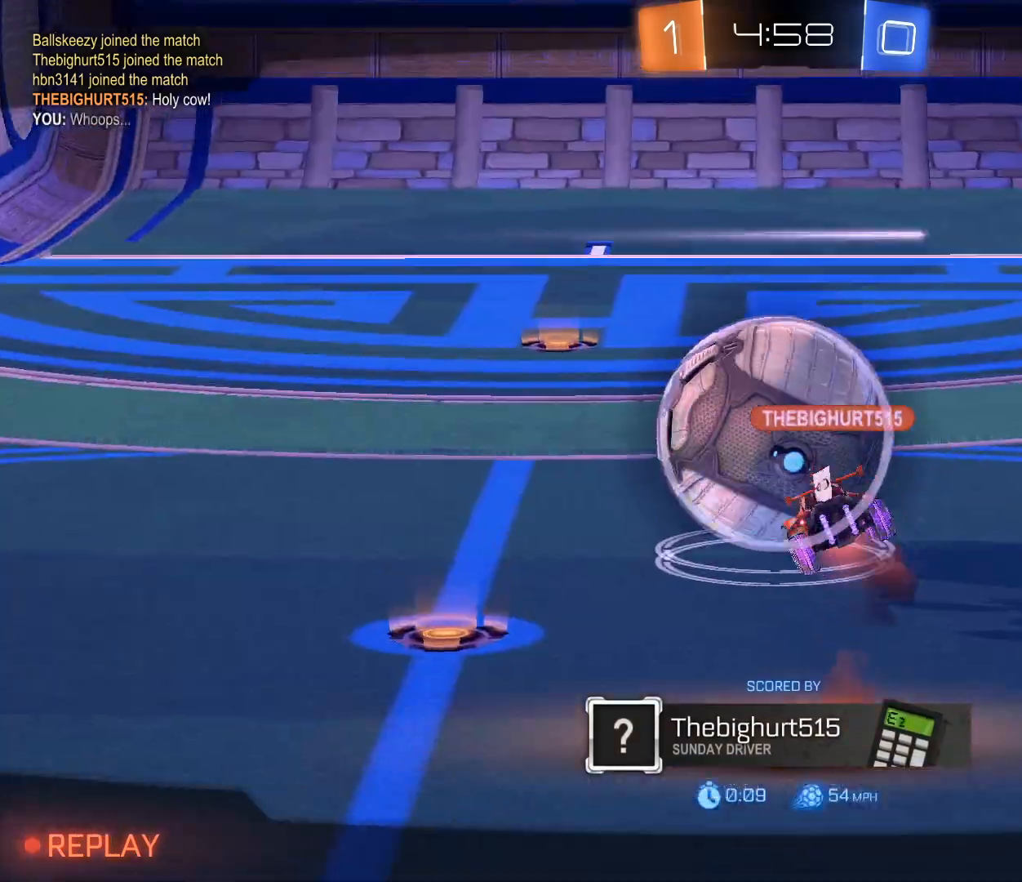
{"buttons": [], "left_stick": "center", "right_stick": "center", "events": []}
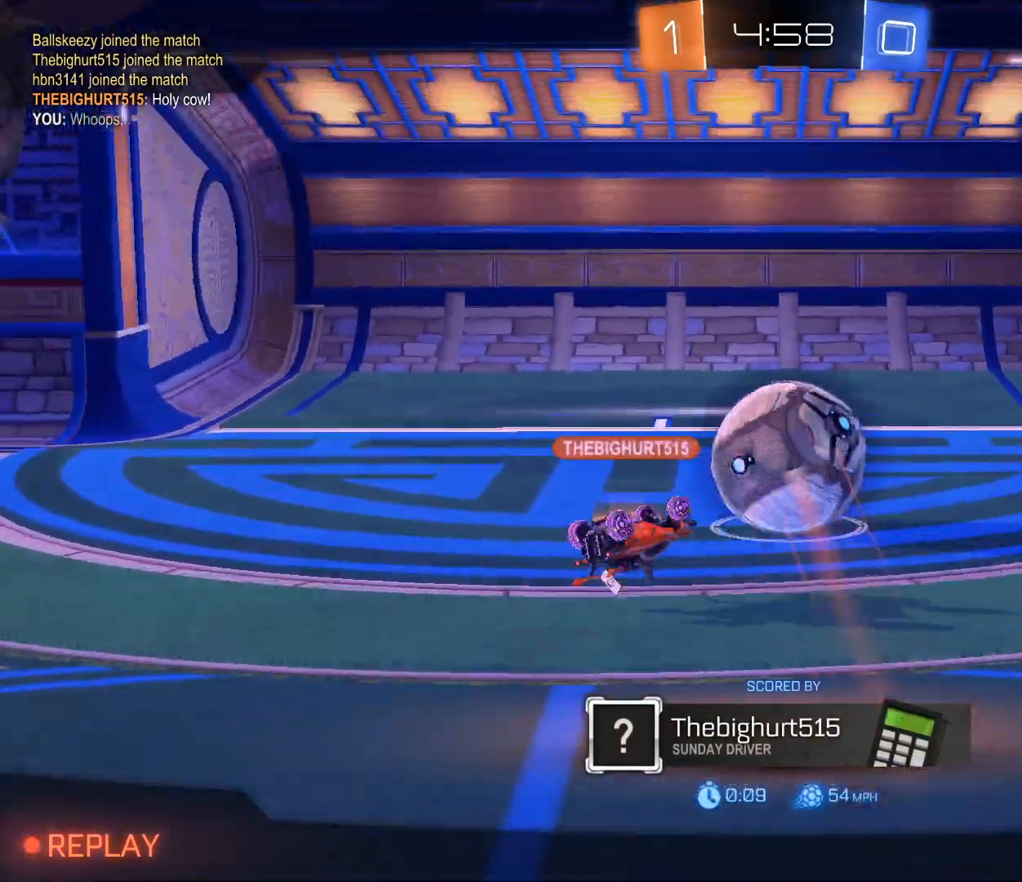
{"buttons": ["A"], "left_stick": "center", "right_stick": "center", "events": [[400, "A", "down"]]}
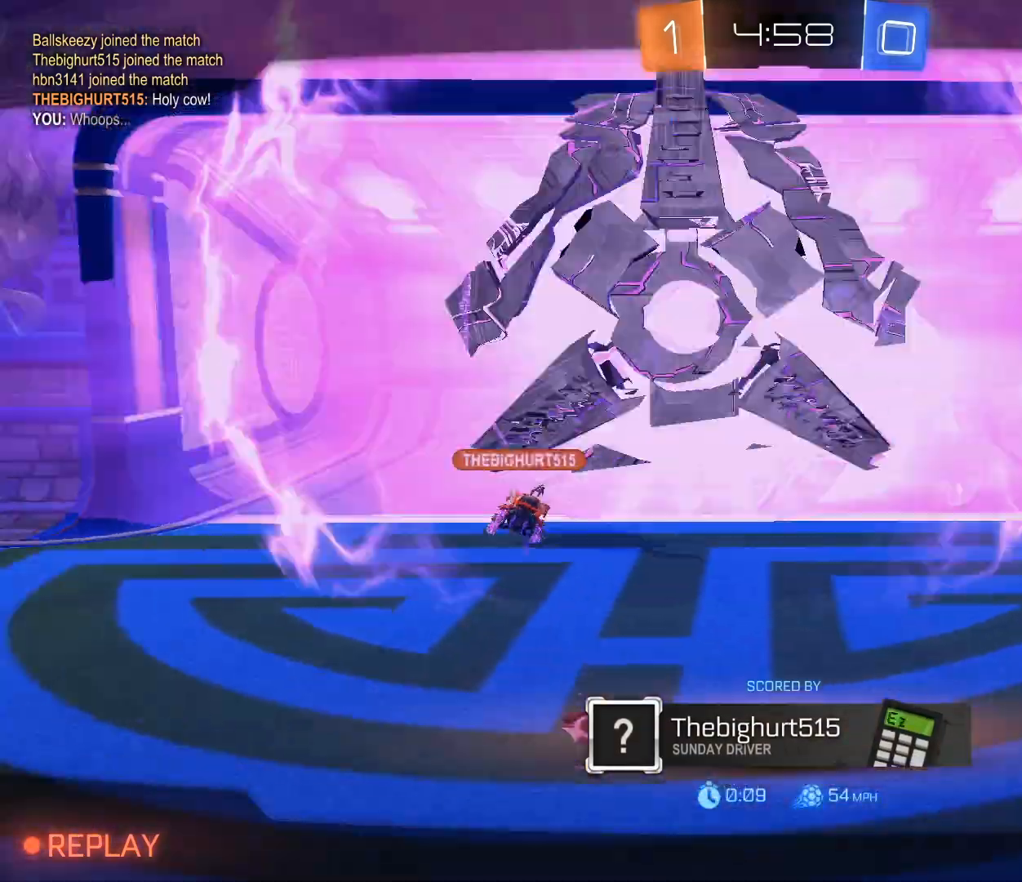
{"buttons": [], "left_stick": "center", "right_stick": "center", "events": [[34, "A", "up"]]}